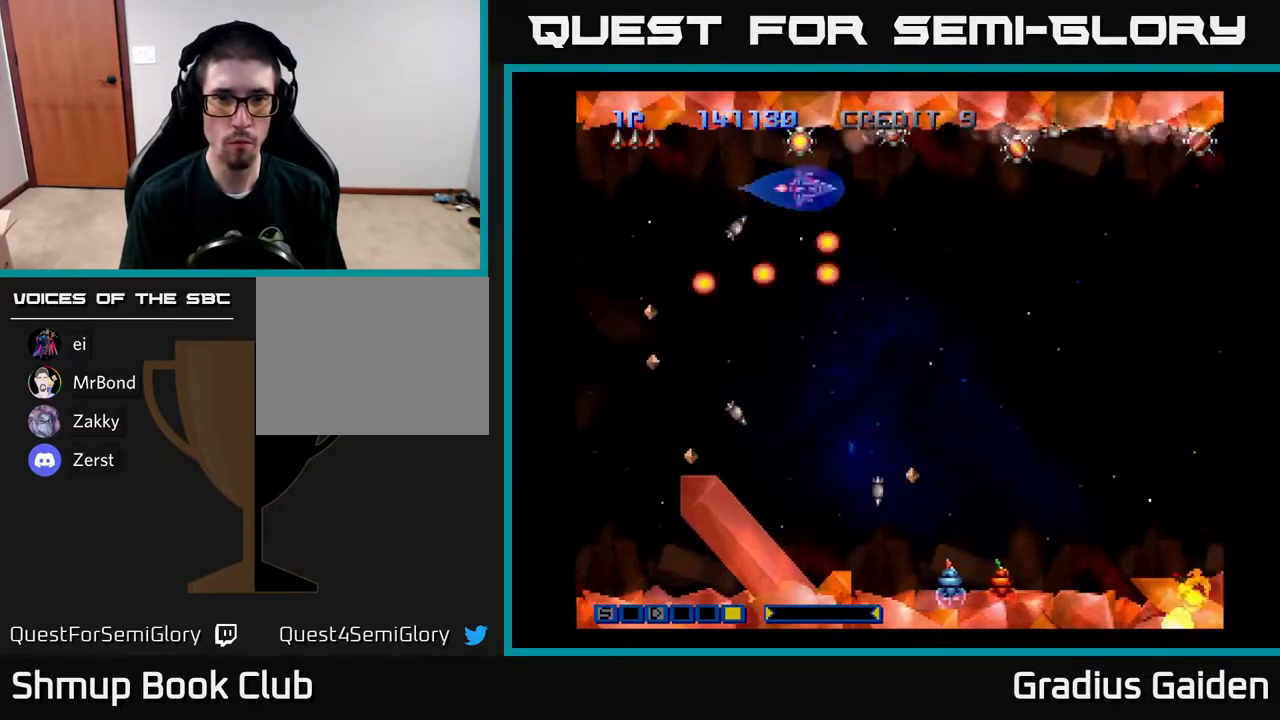
Gameplay with a controller (Xbox layout); each line is a JSON object with the inputs held at the frame after it. "events" lists button and stick changes between this image and that frame as [ms after this image, input, new state], when the widget could be followed in between. Not read: left_stick right_stick.
{"buttons": [], "events": [[67, "DPAD_UP", "up"], [100, "R2", "up"], [200, "DPAD_UP", "down"], [200, "R2", "down"], [250, "DPAD_UP", "up"], [450, "R2", "up"]]}
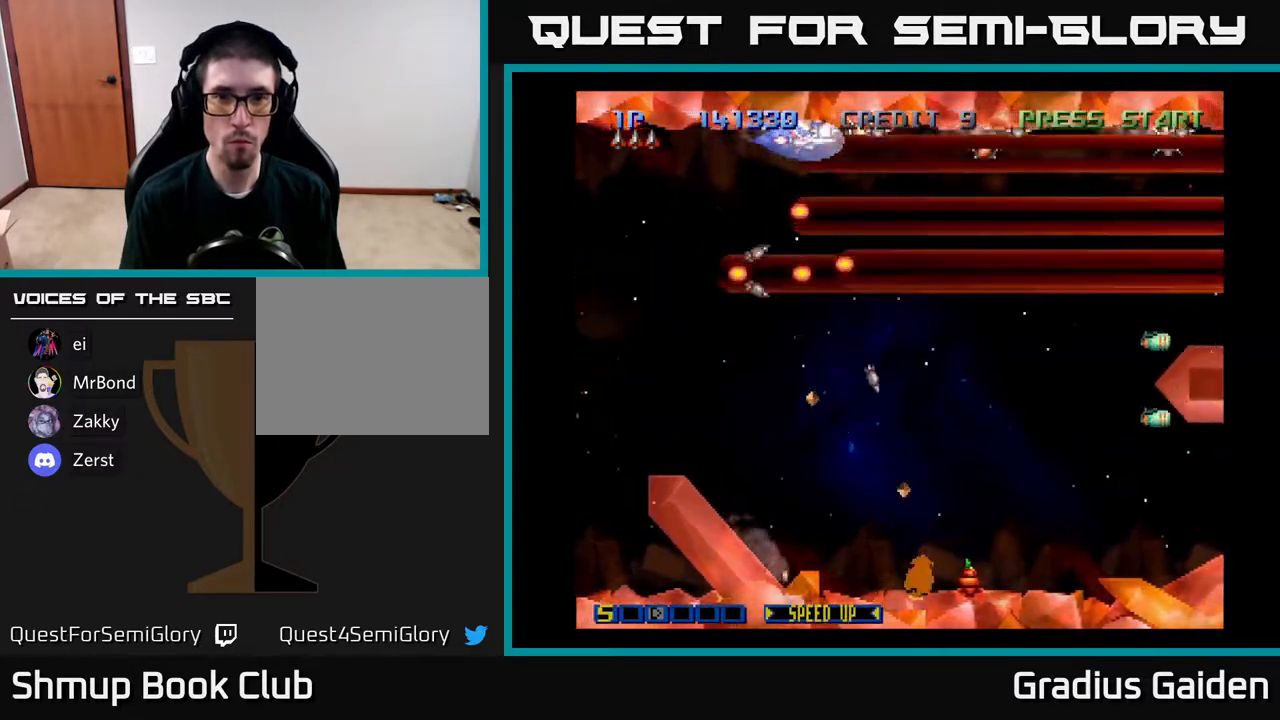
{"buttons": ["DPAD_DOWN", "DPAD_LEFT"], "events": [[50, "R2", "down"], [83, "DPAD_RIGHT", "down"], [183, "R2", "up"], [250, "R2", "down"], [333, "R2", "up"], [400, "R2", "down"], [433, "DPAD_DOWN", "down"], [467, "DPAD_RIGHT", "up"], [483, "R2", "up"], [500, "DPAD_LEFT", "down"]]}
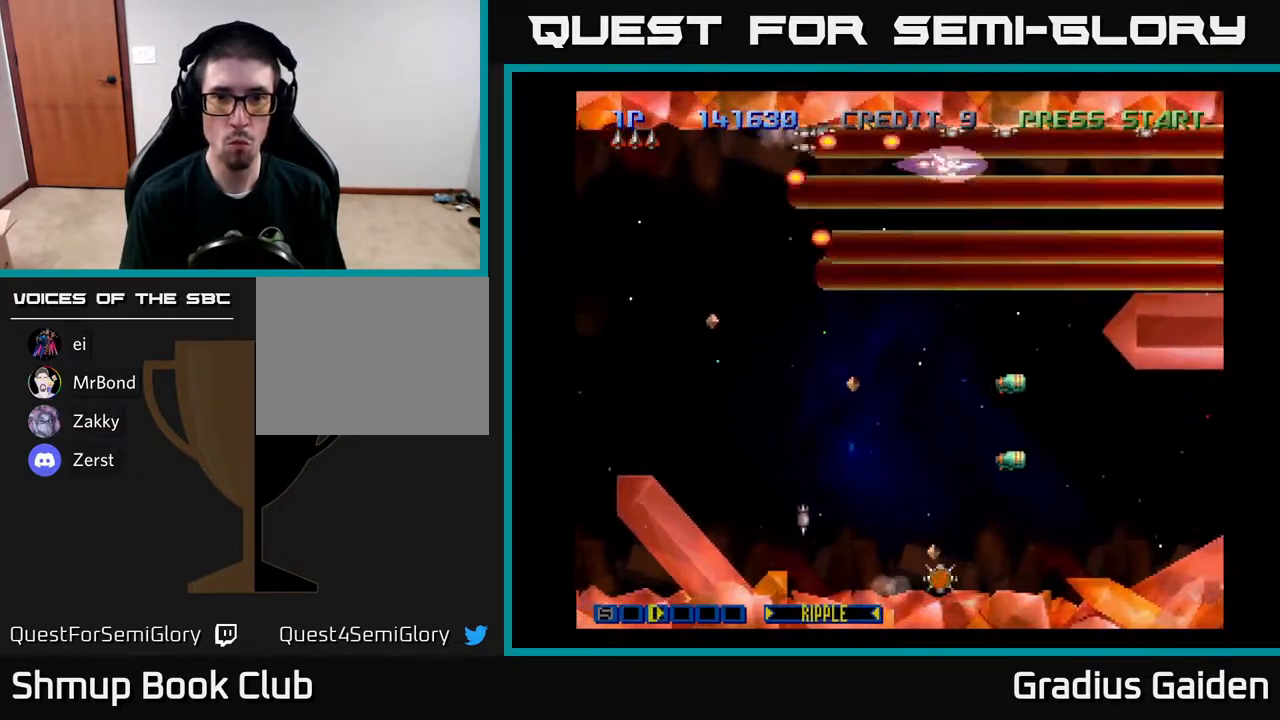
{"buttons": ["DPAD_LEFT"], "events": [[83, "R2", "down"], [183, "R2", "up"], [267, "DPAD_DOWN", "up"], [267, "R2", "down"], [367, "R2", "up"]]}
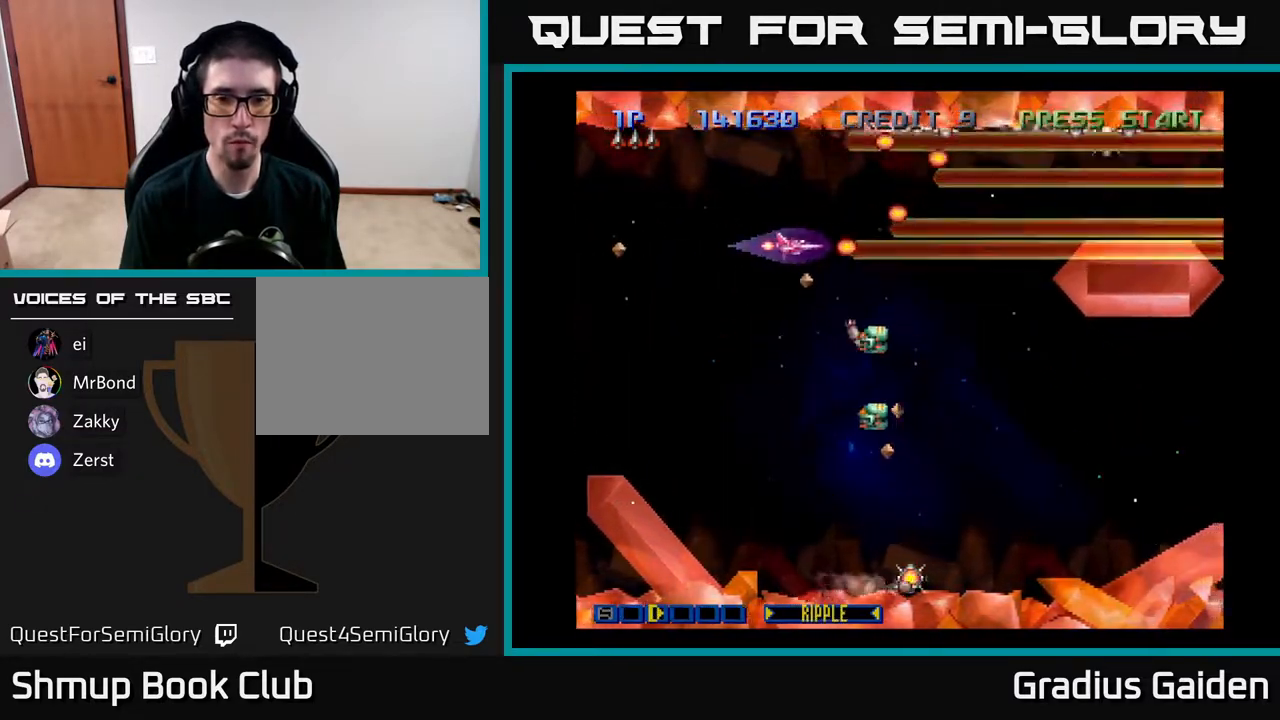
{"buttons": ["DPAD_DOWN", "DPAD_LEFT"], "events": [[83, "DPAD_DOWN", "down"]]}
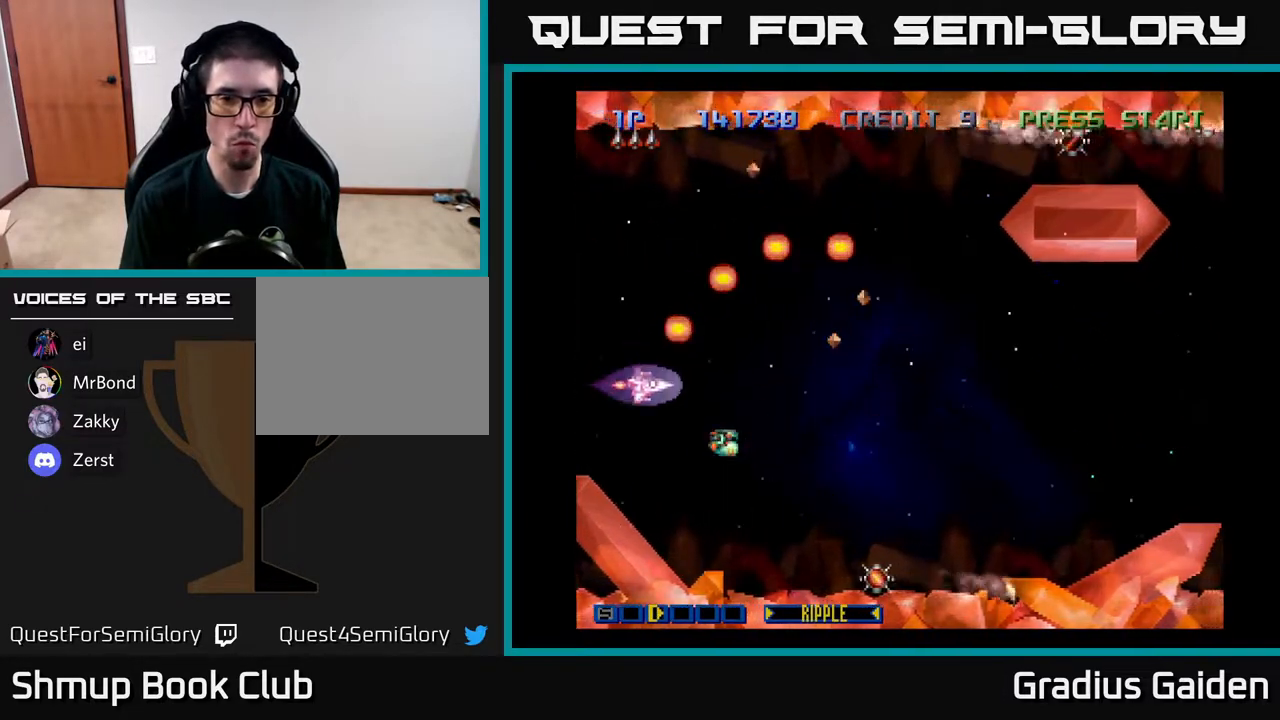
{"buttons": ["R2", "DPAD_RIGHT"]}
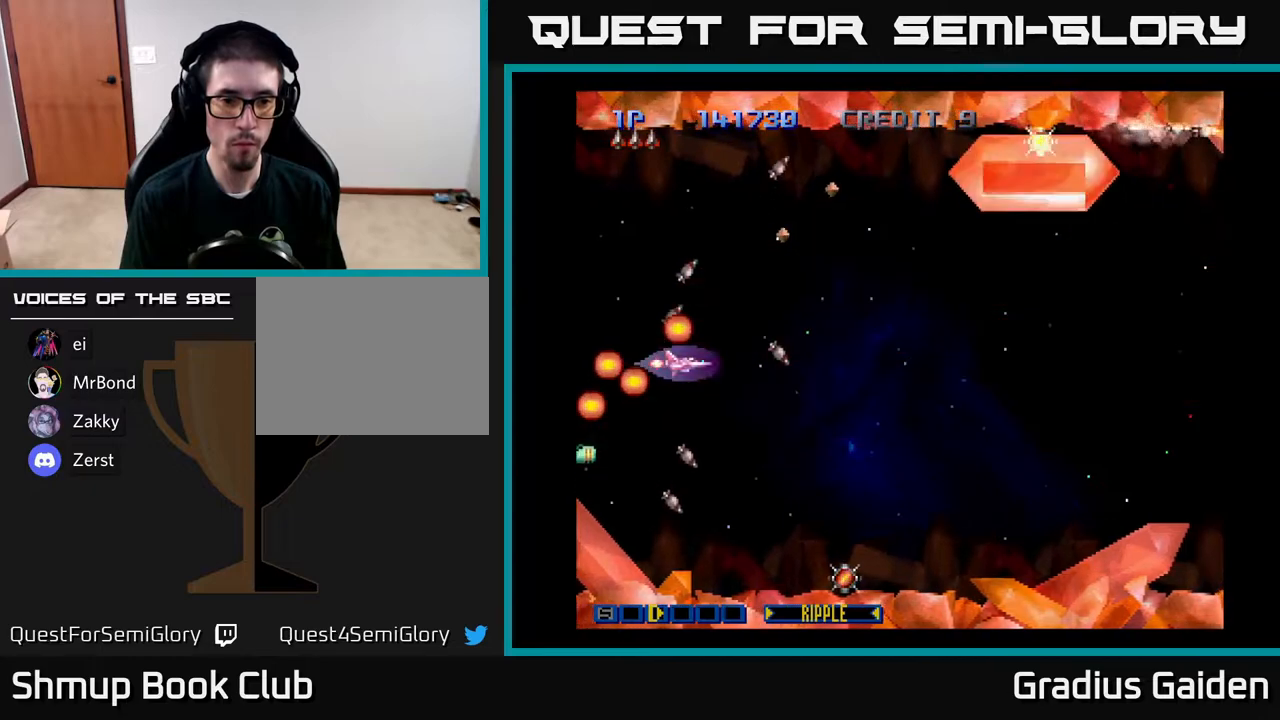
{"buttons": ["DPAD_DOWN"], "events": [[50, "R2", "up"], [100, "DPAD_DOWN", "down"], [167, "R2", "down"], [267, "R2", "up"], [350, "R2", "down"], [367, "DPAD_RIGHT", "up"], [467, "R2", "up"]]}
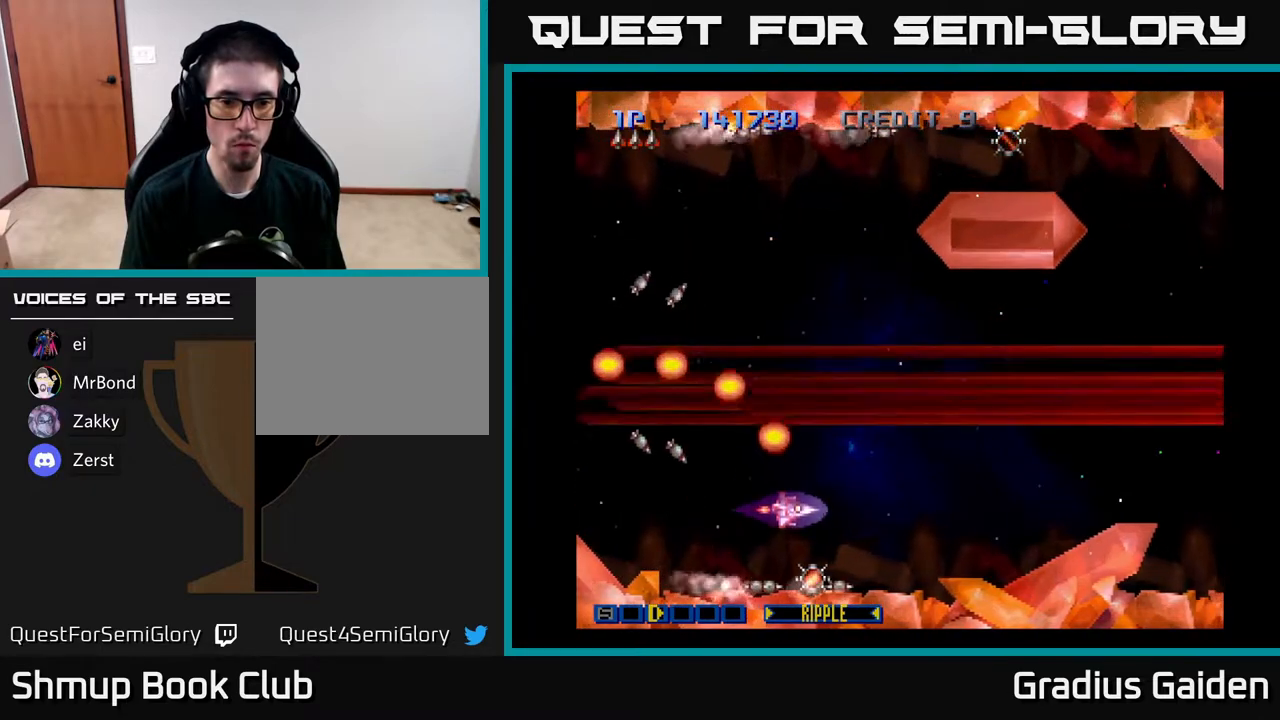
{"buttons": [], "events": [[117, "DPAD_DOWN", "up"], [283, "DPAD_DOWN", "down"], [317, "DPAD_DOWN", "up"]]}
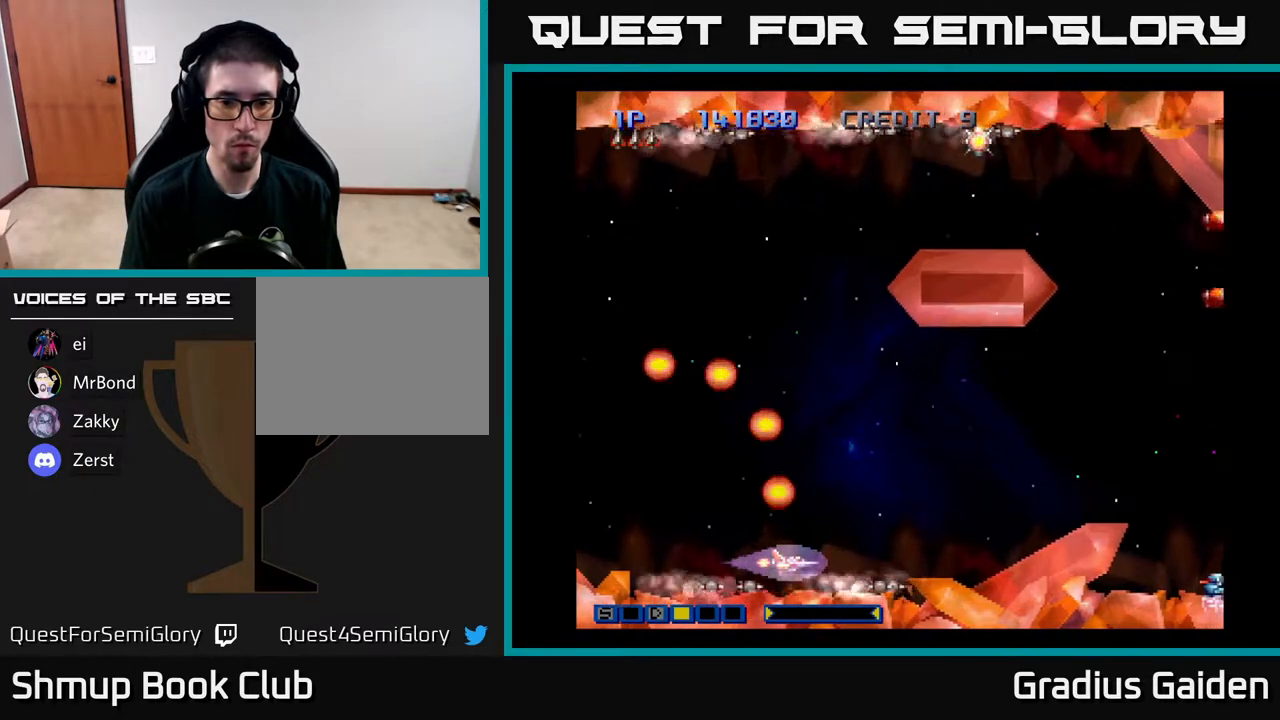
{"buttons": ["DPAD_UP"], "events": [[50, "DPAD_UP", "down"], [233, "DPAD_LEFT", "down"], [367, "DPAD_LEFT", "up"]]}
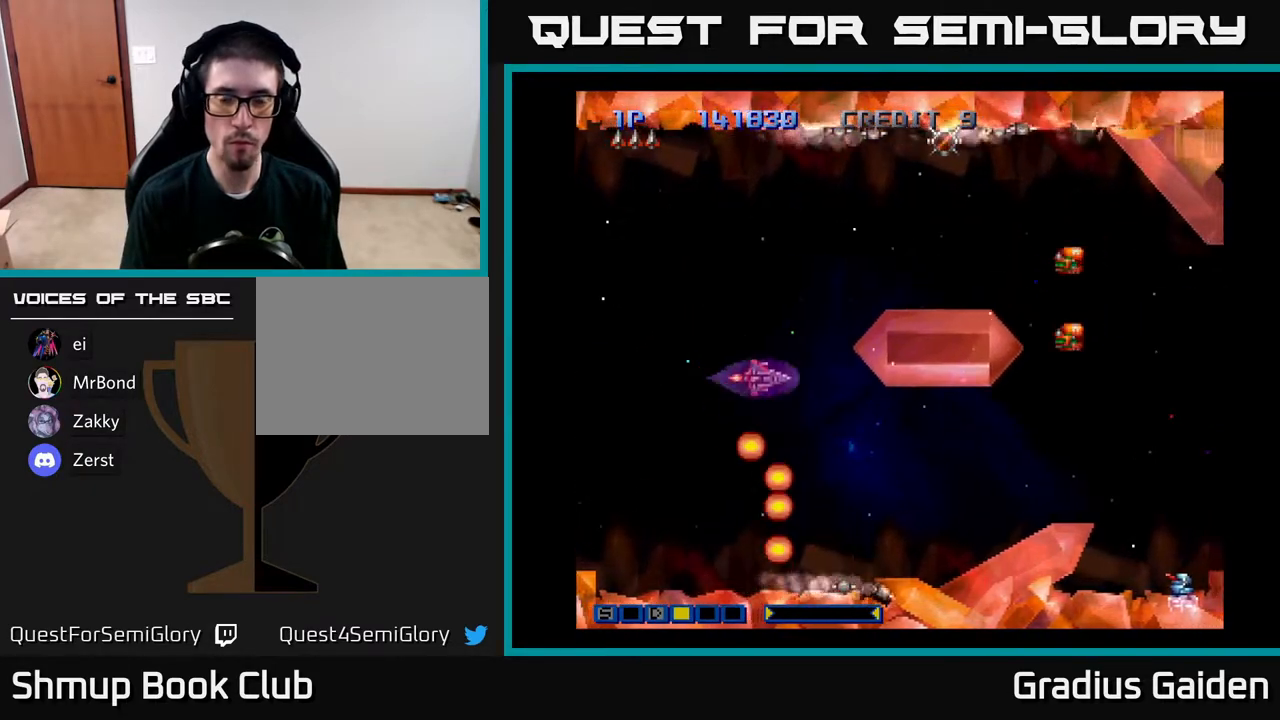
{"buttons": ["R2"], "events": [[283, "R2", "down"], [333, "DPAD_UP", "up"], [350, "R2", "up"], [417, "R2", "down"]]}
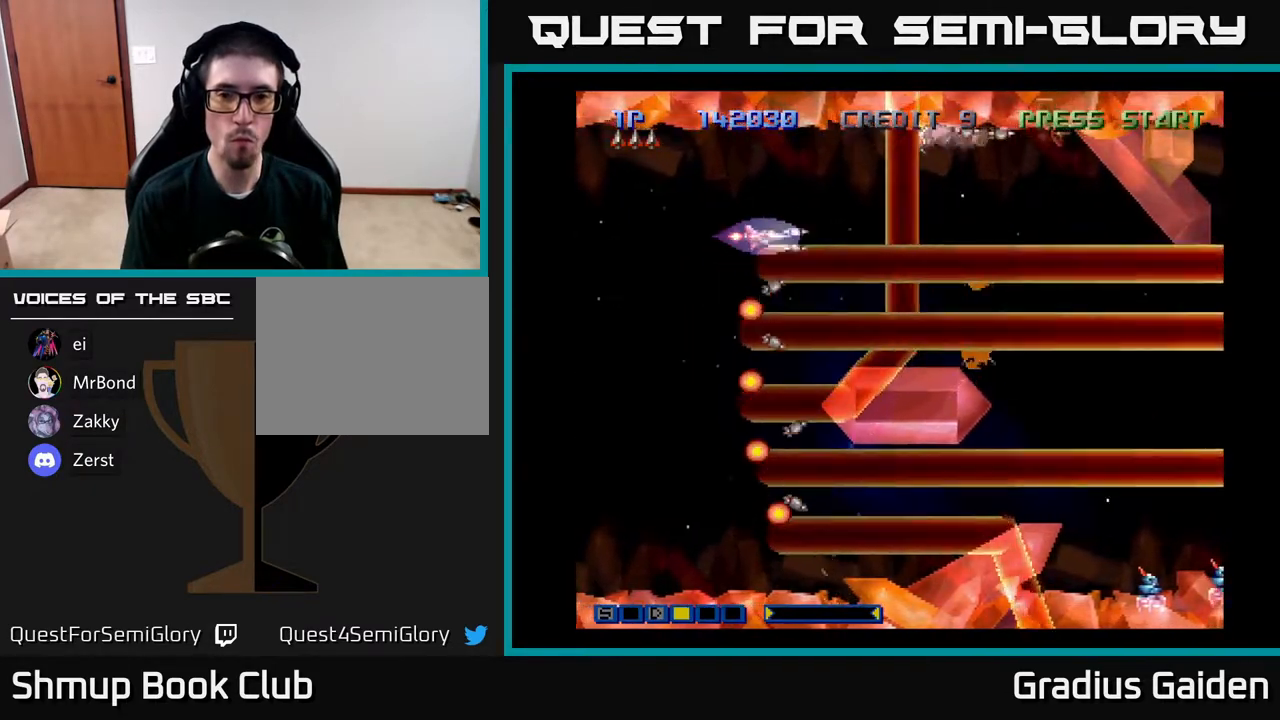
{"buttons": ["DPAD_UP"], "events": [[17, "R2", "up"], [100, "R2", "down"], [217, "DPAD_UP", "down"], [217, "R2", "up"], [250, "DPAD_RIGHT", "down"], [283, "DPAD_UP", "up"], [283, "R2", "down"], [383, "R2", "up"], [450, "DPAD_UP", "down"], [467, "DPAD_RIGHT", "up"]]}
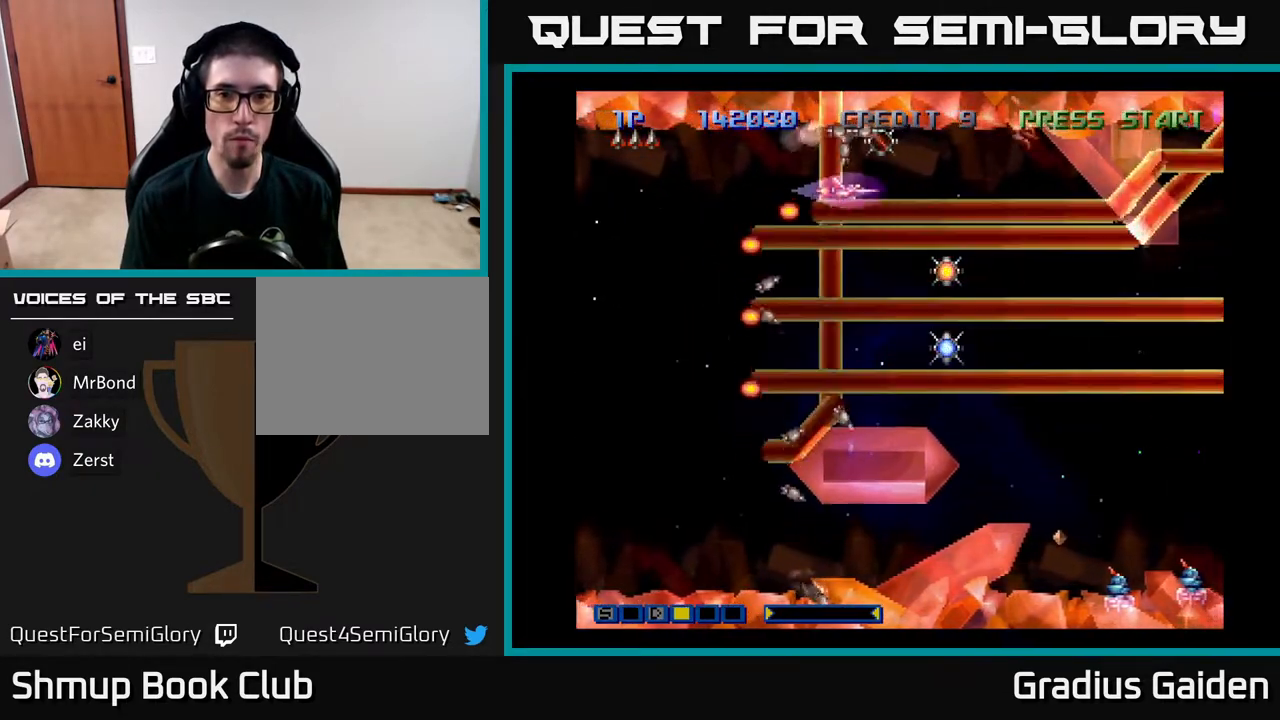
{"buttons": ["DPAD_DOWN"], "events": [[100, "DPAD_UP", "up"], [283, "DPAD_RIGHT", "down"], [317, "DPAD_DOWN", "down"], [467, "DPAD_RIGHT", "up"]]}
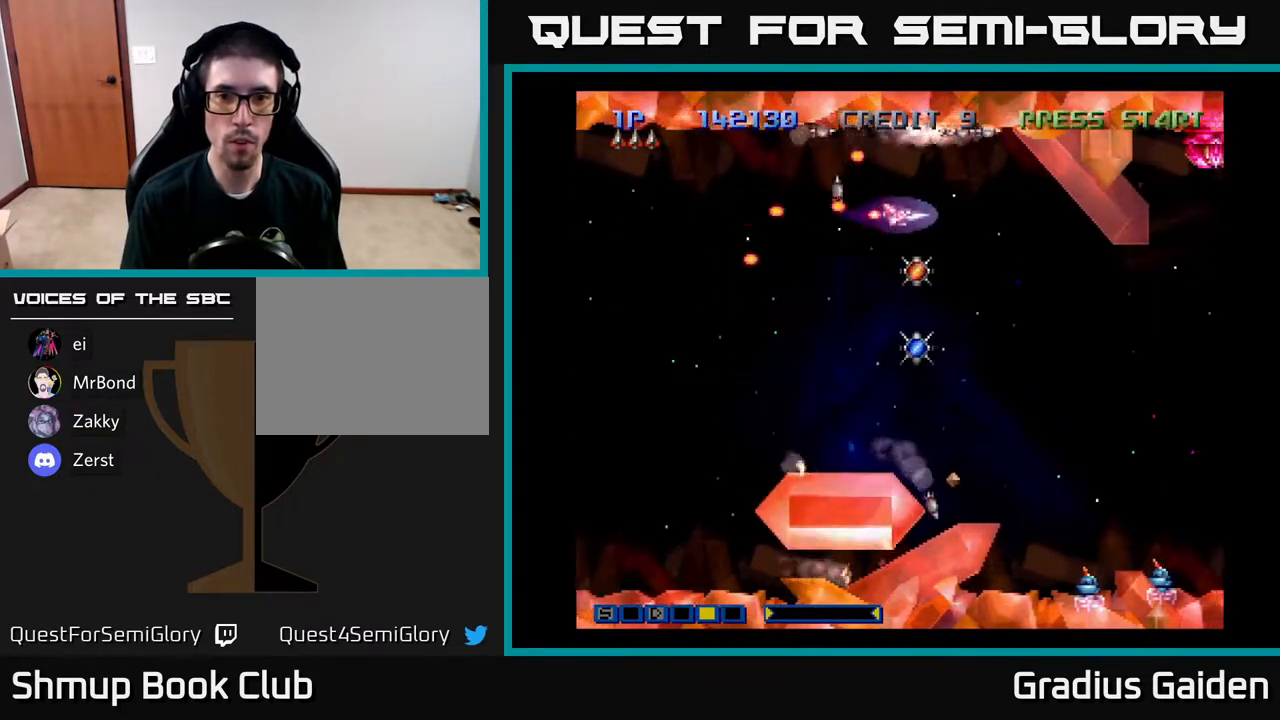
{"buttons": ["DPAD_DOWN", "DPAD_RIGHT"], "events": [[317, "DPAD_DOWN", "up"], [317, "DPAD_RIGHT", "down"], [367, "DPAD_UP", "down"], [417, "R2", "down"], [433, "DPAD_UP", "up"], [467, "DPAD_DOWN", "down"], [500, "R2", "up"]]}
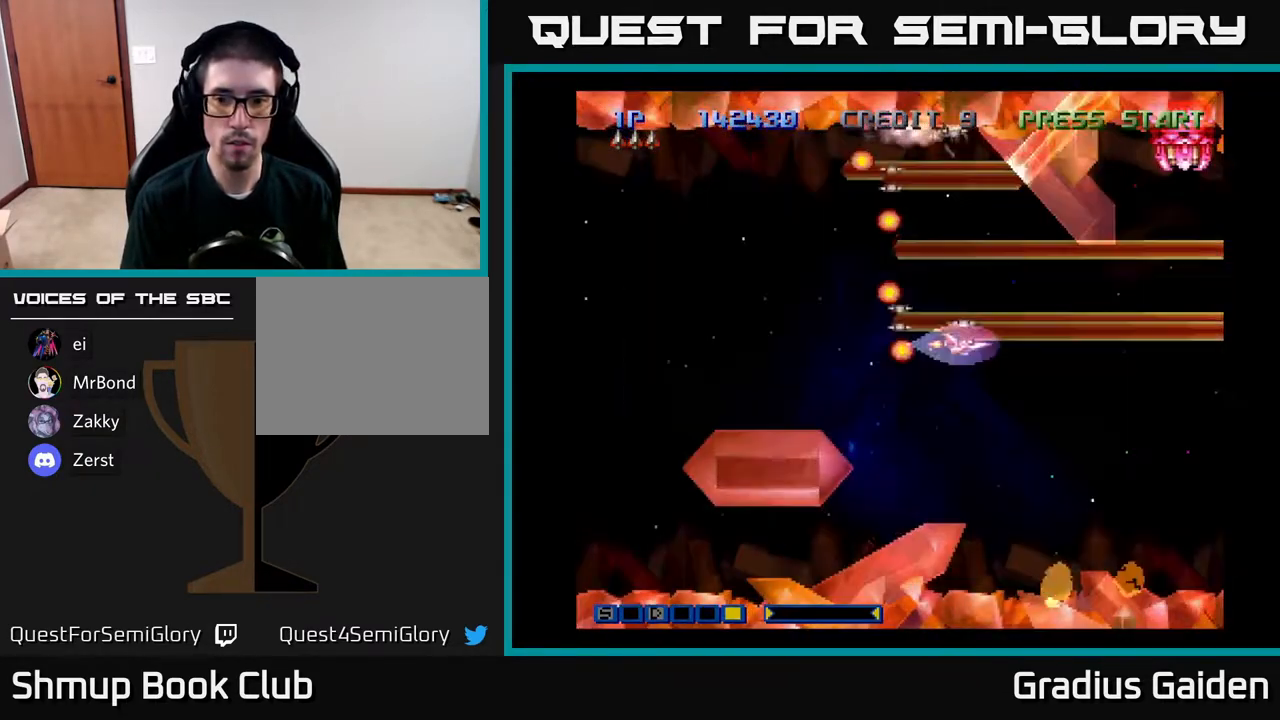
{"buttons": ["DPAD_LEFT"], "events": [[83, "R2", "down"], [167, "DPAD_DOWN", "up"], [183, "R2", "up"], [300, "R2", "down"], [383, "R2", "up"], [417, "DPAD_RIGHT", "up"], [450, "DPAD_UP", "down"], [467, "DPAD_LEFT", "down"], [500, "DPAD_UP", "up"]]}
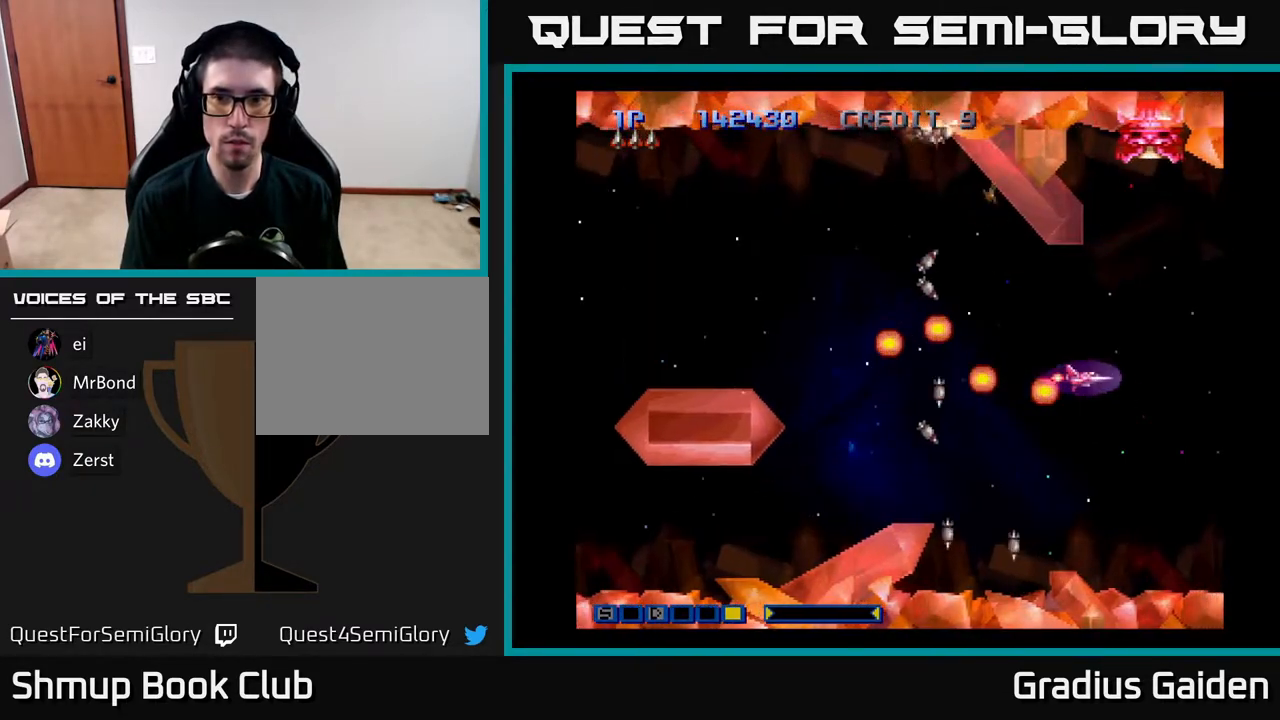
{"buttons": [], "events": [[17, "R2", "down"], [117, "R2", "up"], [233, "R2", "down"], [317, "R2", "up"], [367, "DPAD_LEFT", "up"], [400, "R2", "down"], [500, "R2", "up"]]}
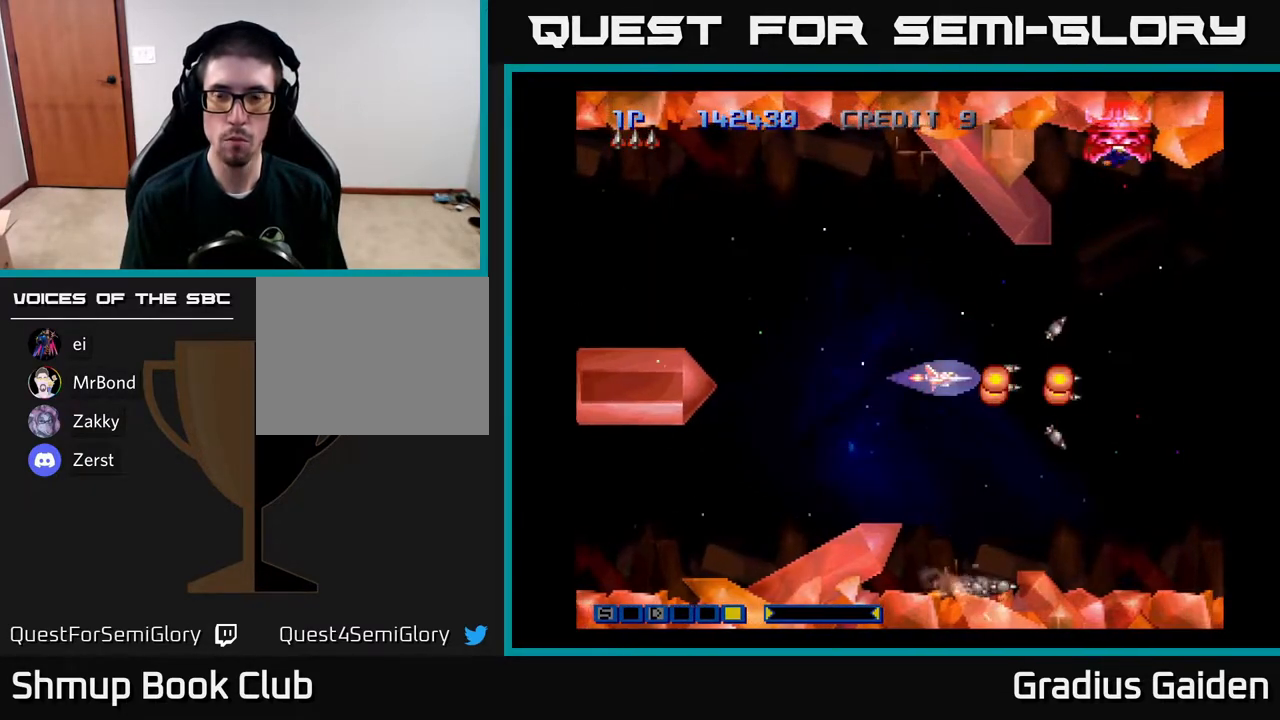
{"buttons": ["R2"], "events": [[100, "R2", "down"], [183, "R2", "up"], [267, "R2", "down"], [367, "R2", "up"], [467, "R2", "down"]]}
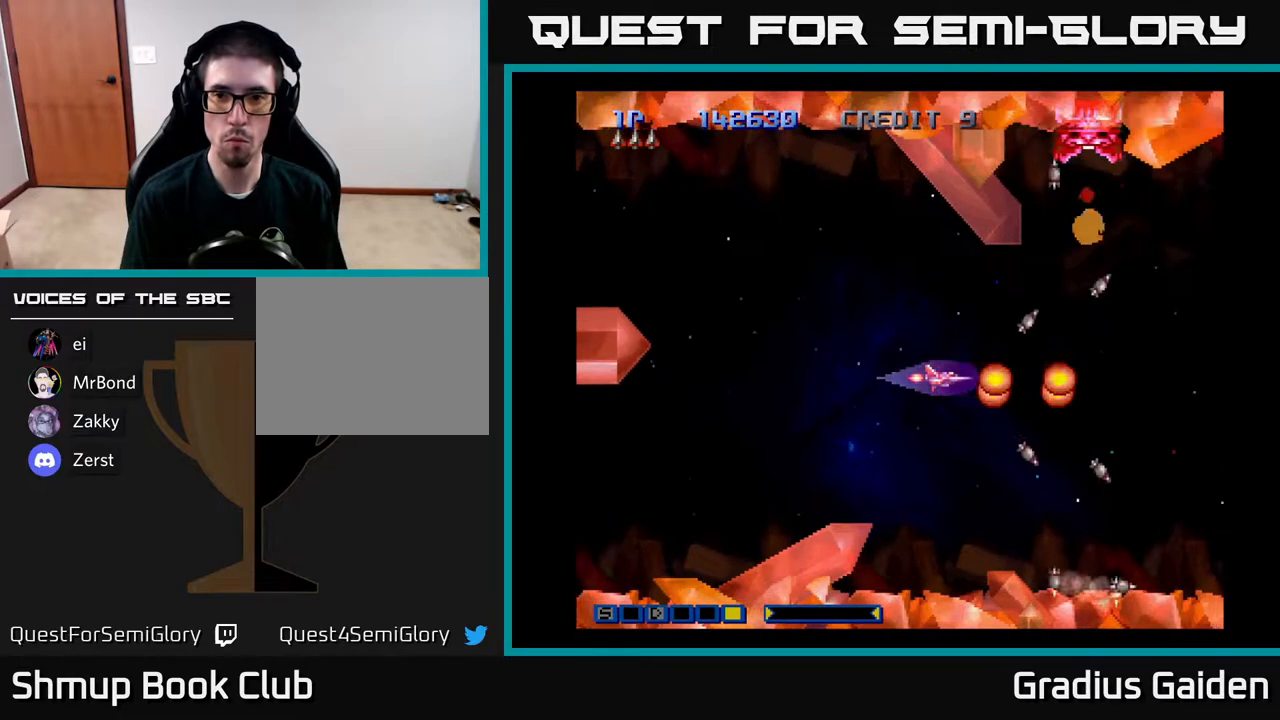
{"buttons": ["R2"], "events": [[67, "R2", "up"], [133, "R2", "down"], [233, "R2", "up"], [350, "R2", "down"], [417, "R2", "up"], [500, "R2", "down"]]}
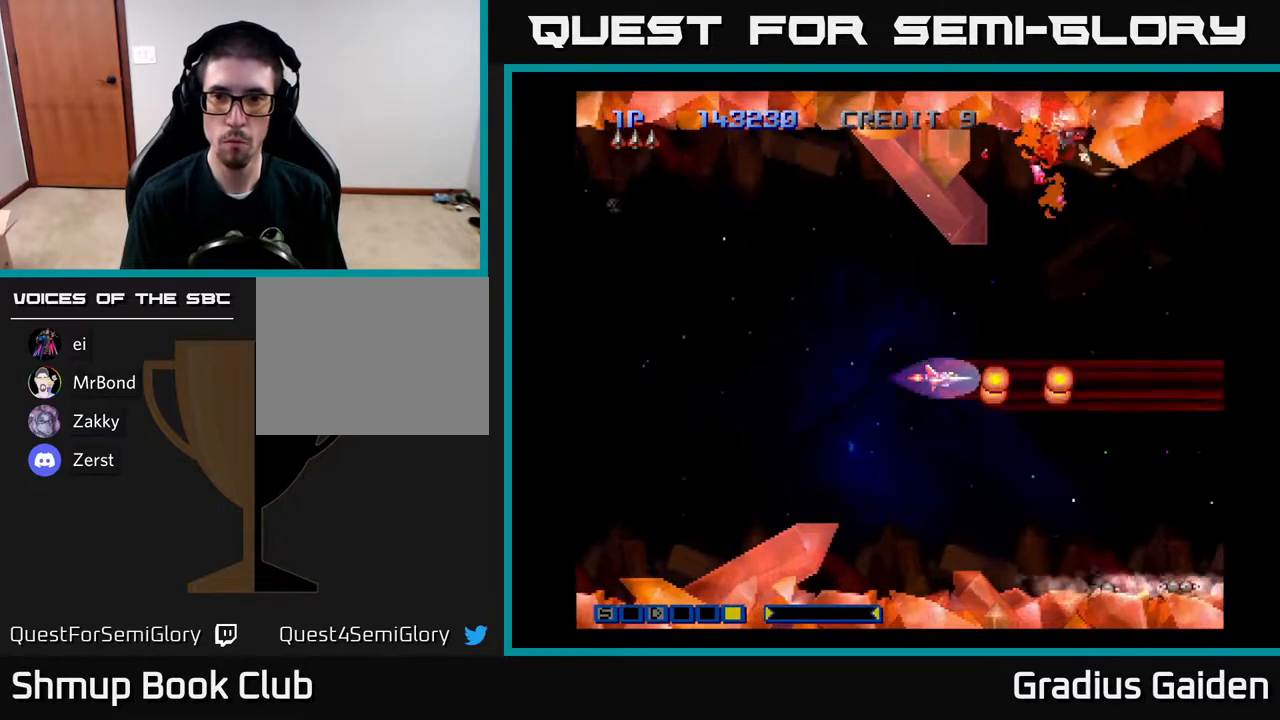
{"buttons": [], "events": [[100, "R2", "up"], [200, "R2", "down"], [283, "R2", "up"]]}
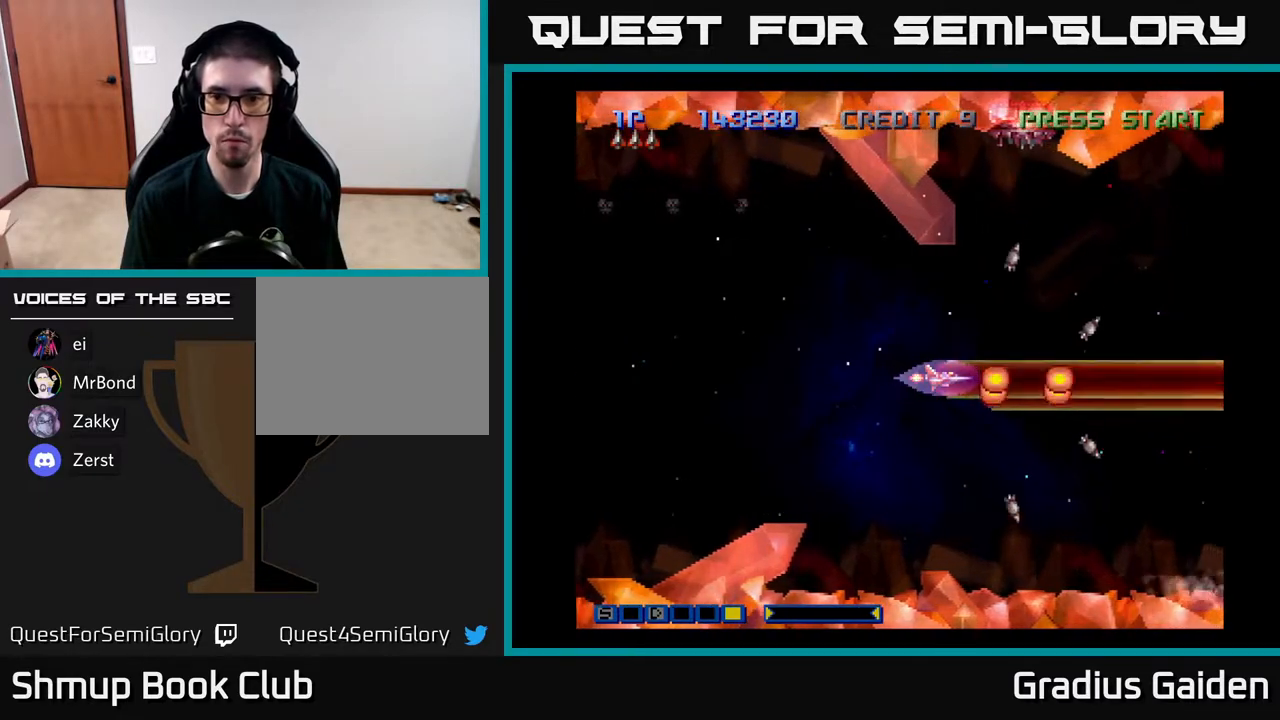
{"buttons": ["R2", "DPAD_DOWN"], "events": [[333, "DPAD_DOWN", "down"], [467, "R2", "down"]]}
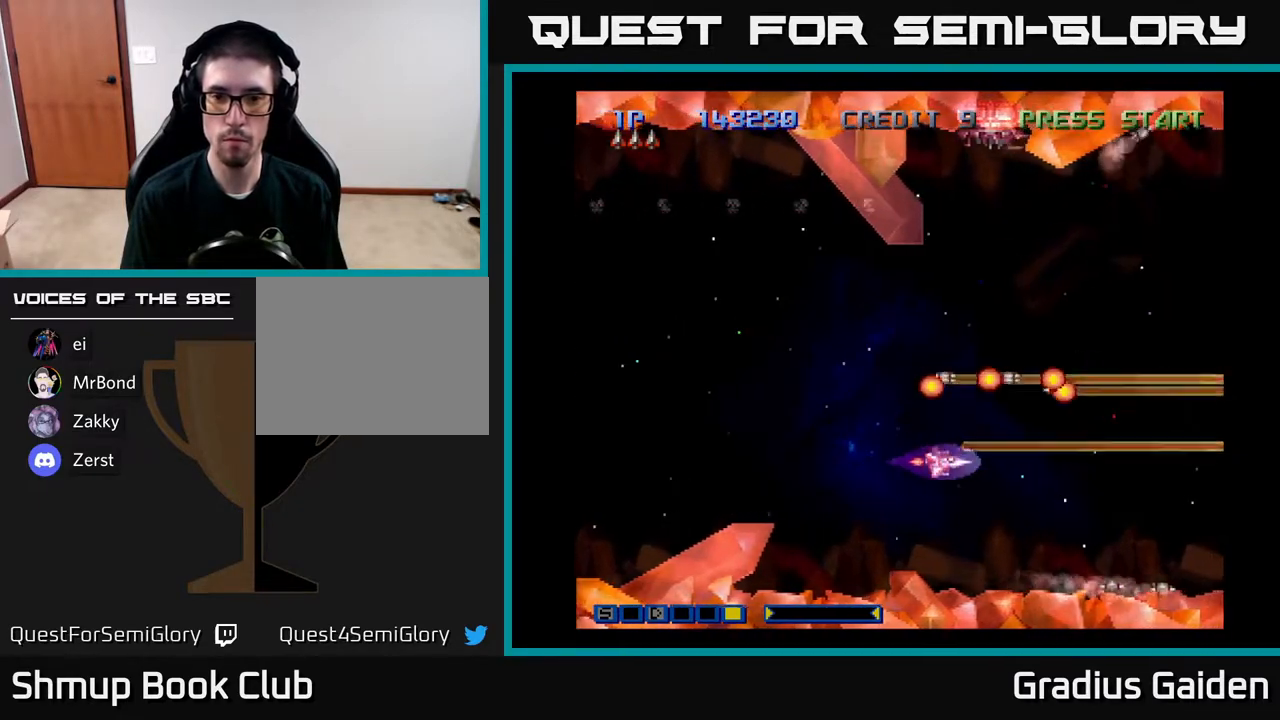
{"buttons": [], "events": [[17, "DPAD_DOWN", "up"], [100, "R2", "up"]]}
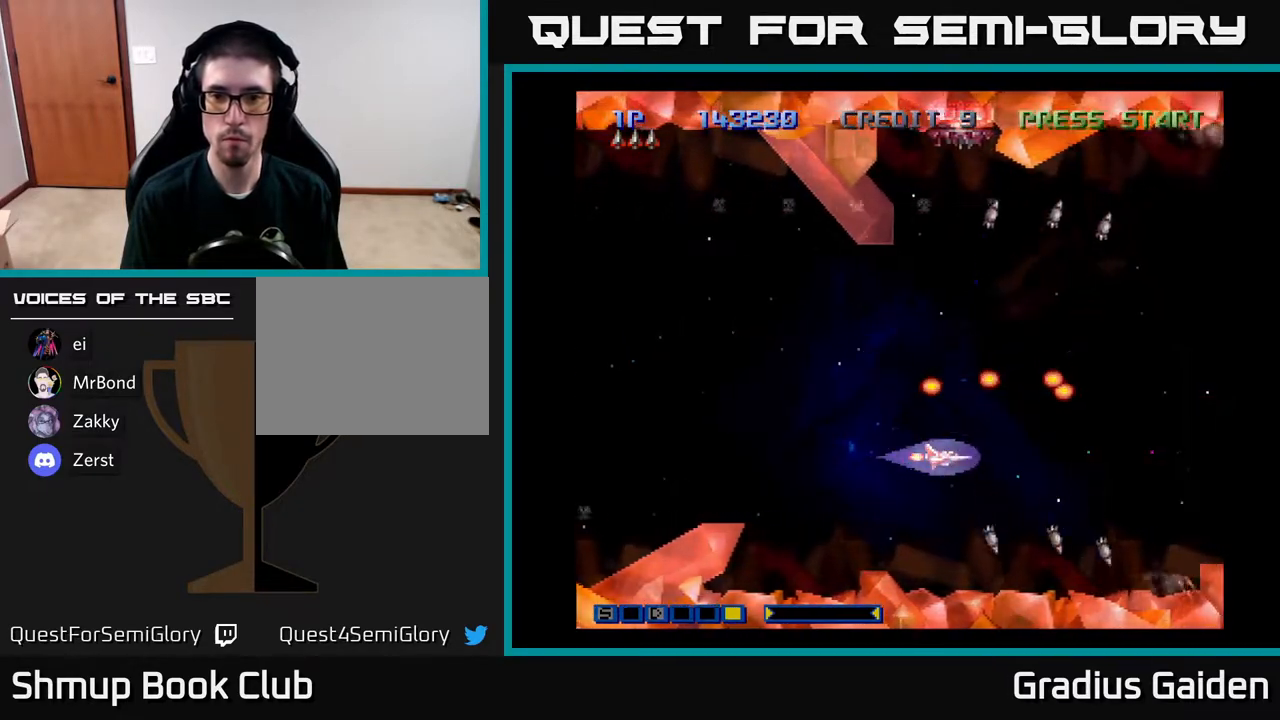
{"buttons": [], "events": []}
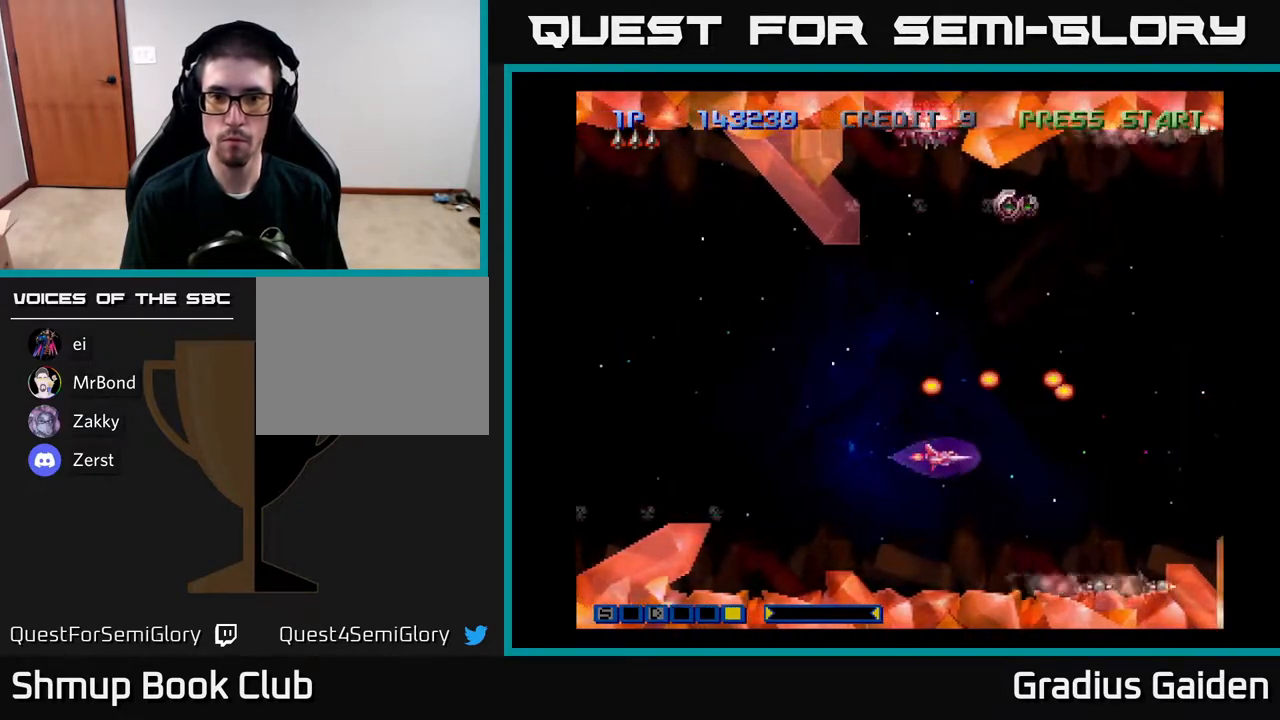
{"buttons": ["R2", "DPAD_UP", "DPAD_LEFT"], "events": [[33, "DPAD_LEFT", "down"], [183, "DPAD_UP", "down"], [283, "R2", "down"], [400, "R2", "up"], [467, "R2", "down"]]}
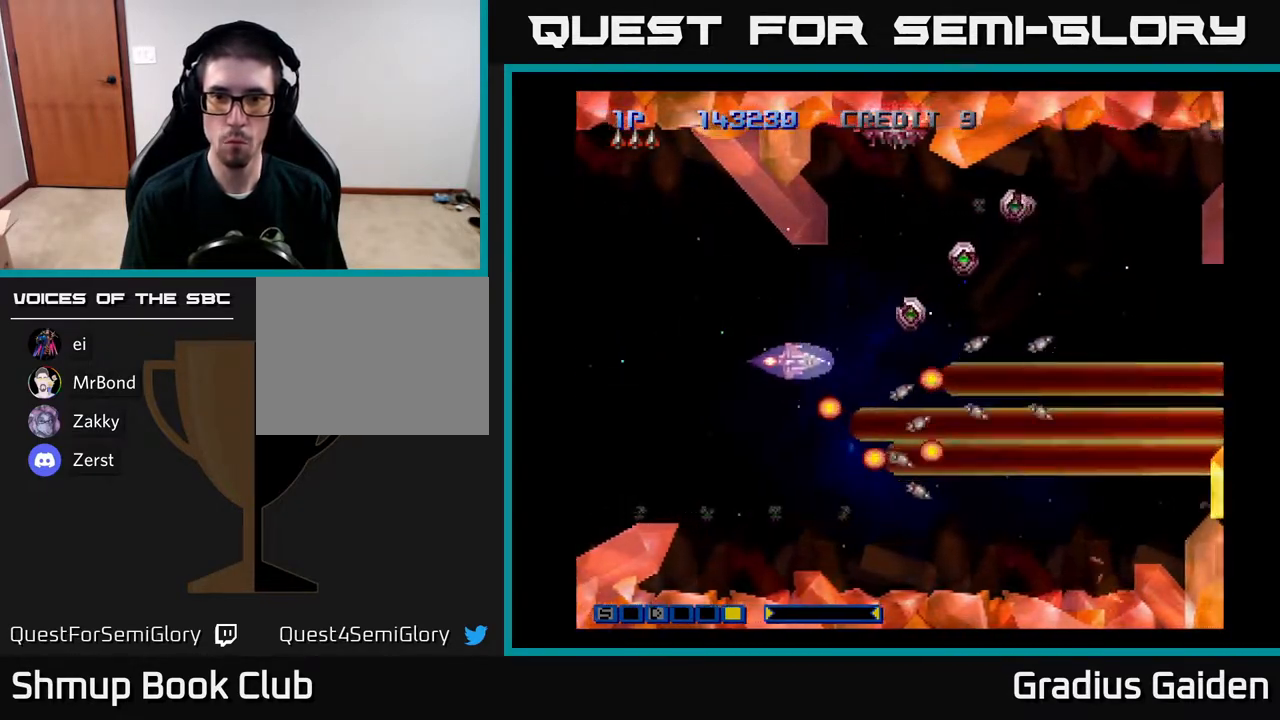
{"buttons": [], "events": [[83, "R2", "up"], [150, "DPAD_LEFT", "up"], [167, "DPAD_LEFT", "down"], [167, "R2", "down"], [233, "DPAD_UP", "up"], [250, "R2", "up"], [300, "DPAD_LEFT", "up"], [333, "R2", "down"], [417, "R2", "up"]]}
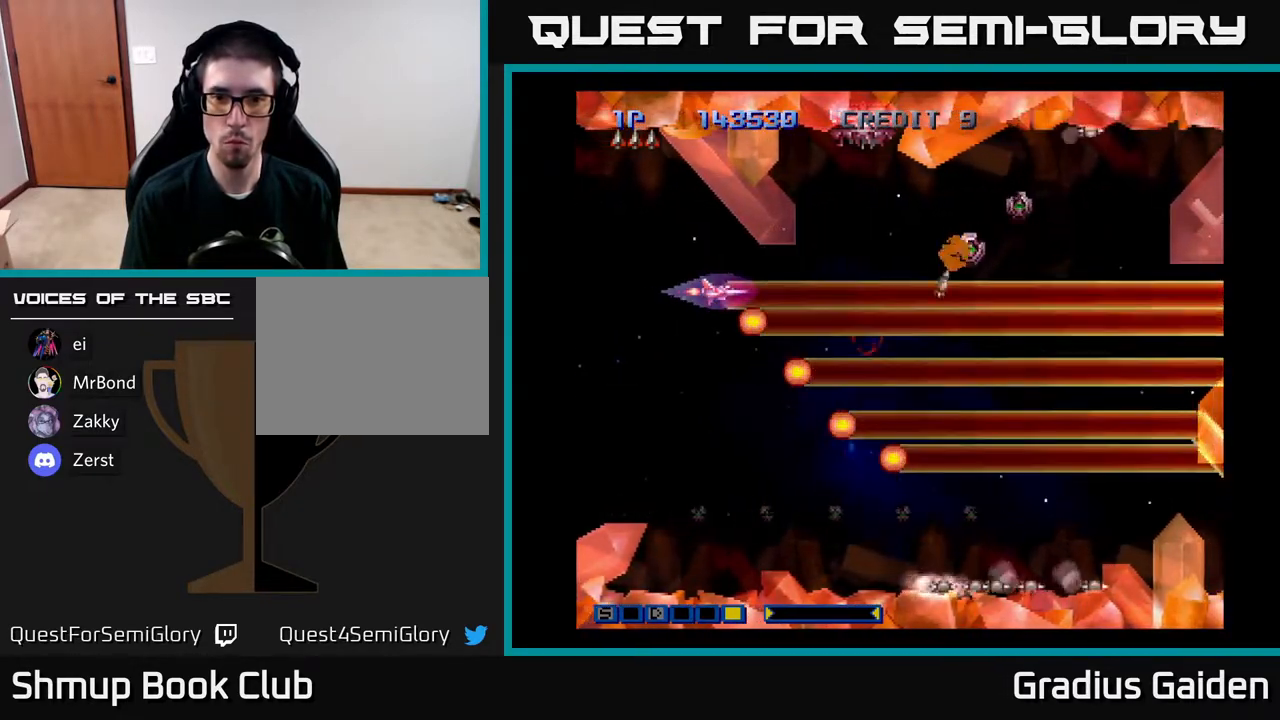
{"buttons": ["R2"], "events": [[17, "R2", "down"], [117, "R2", "up"], [267, "R2", "down"], [367, "R2", "up"], [500, "R2", "down"]]}
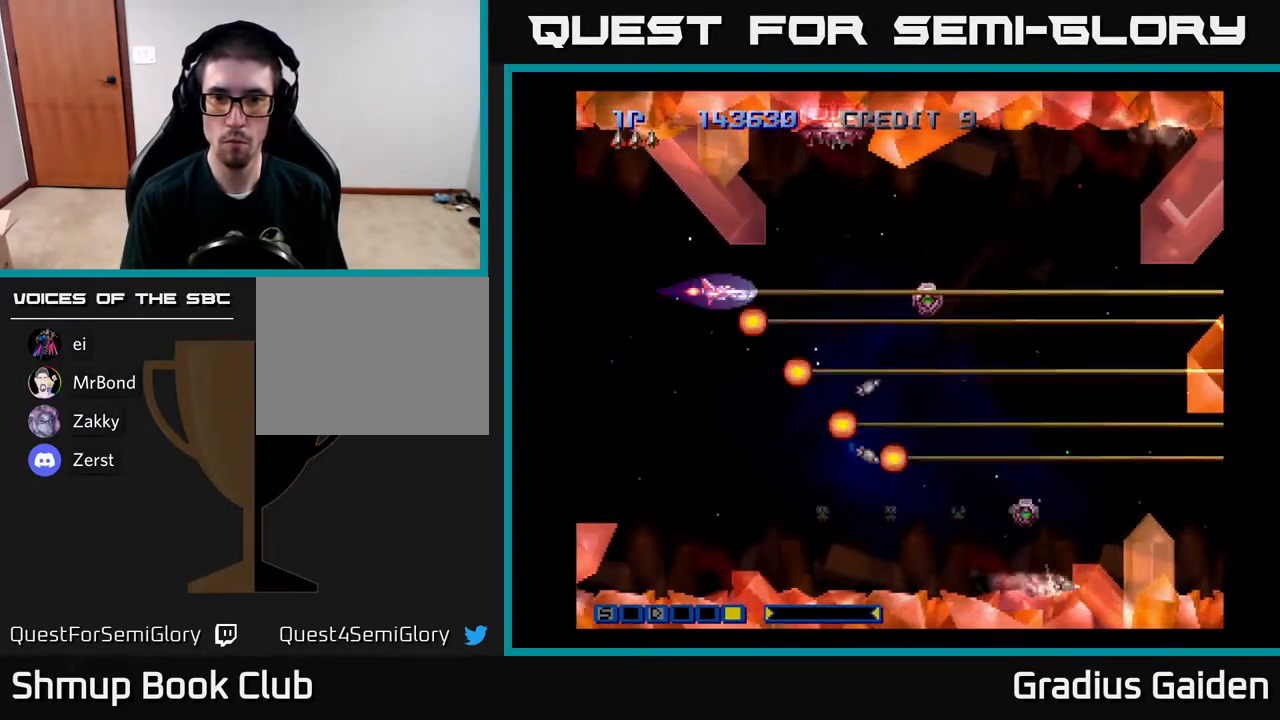
{"buttons": ["DPAD_DOWN", "DPAD_RIGHT"], "events": [[83, "R2", "up"], [250, "DPAD_DOWN", "down"], [467, "DPAD_RIGHT", "down"]]}
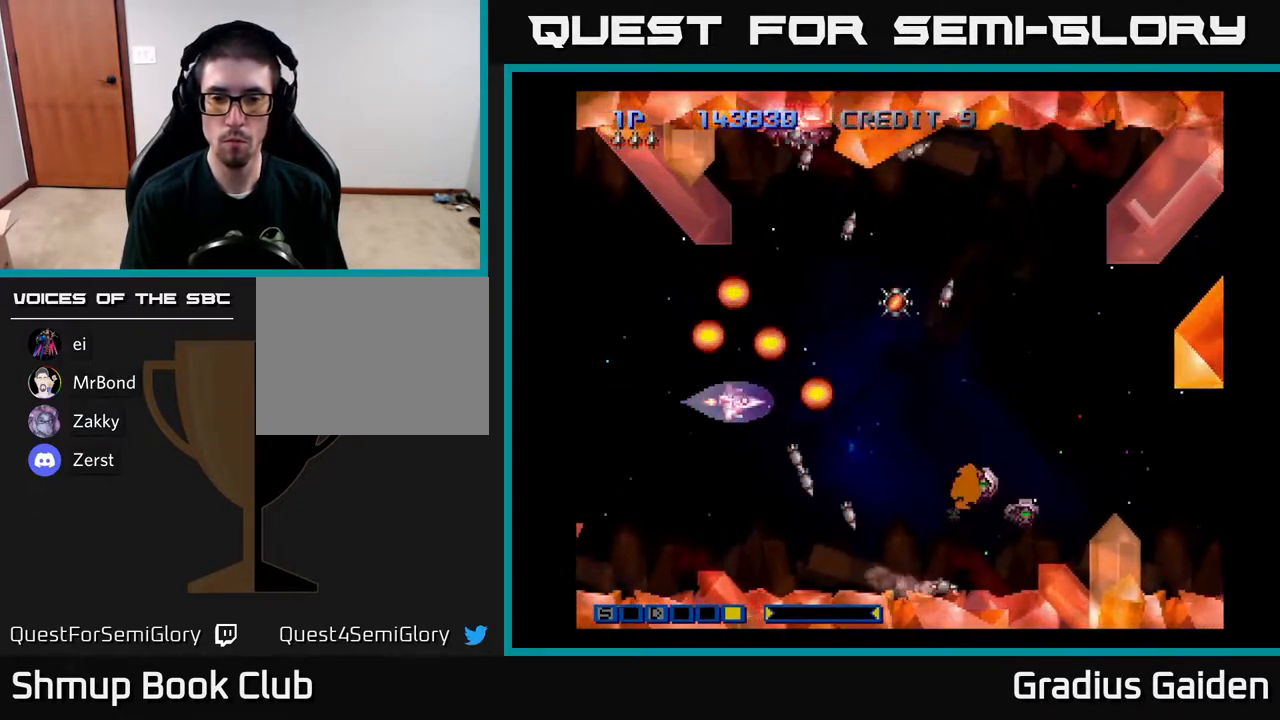
{"buttons": ["R2"], "events": [[250, "R2", "down"], [317, "DPAD_RIGHT", "up"], [333, "DPAD_DOWN", "up"], [367, "R2", "up"], [467, "R2", "down"]]}
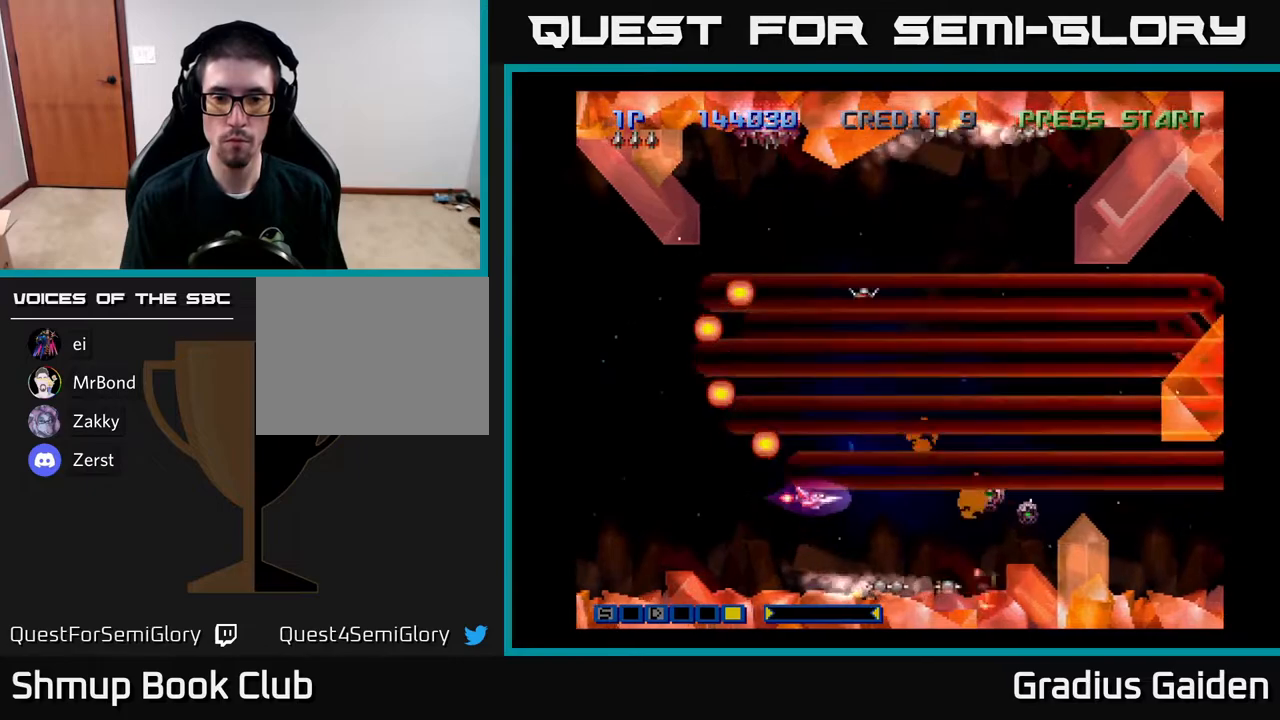
{"buttons": ["R2"], "events": [[33, "R2", "up"], [167, "R2", "down"], [233, "R2", "up"], [300, "DPAD_LEFT", "down"], [300, "R2", "down"], [400, "R2", "up"], [467, "DPAD_LEFT", "up"], [483, "R2", "down"]]}
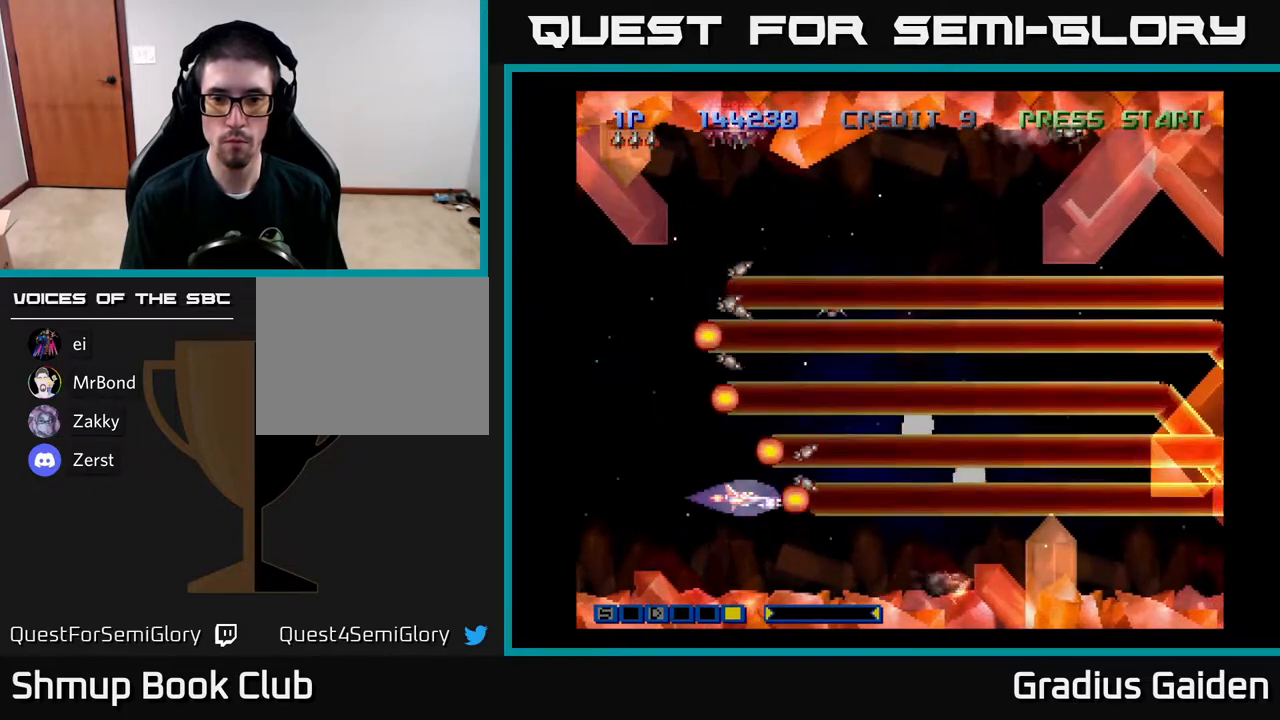
{"buttons": ["R2"], "events": [[117, "R2", "up"], [267, "R2", "down"], [333, "R2", "up"], [467, "R2", "down"]]}
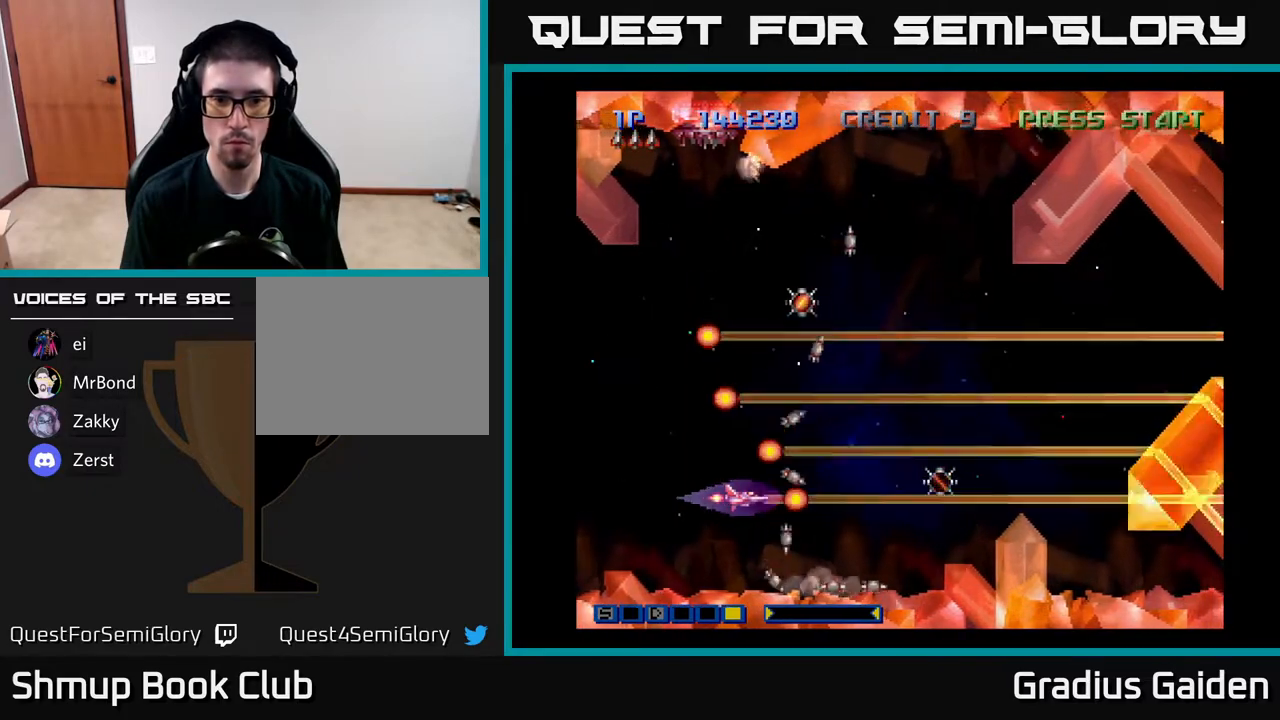
{"buttons": ["DPAD_RIGHT"], "events": [[67, "DPAD_UP", "down"], [67, "R2", "up"], [133, "R2", "down"], [267, "R2", "up"], [367, "R2", "down"], [433, "DPAD_RIGHT", "down"], [483, "R2", "up"], [500, "DPAD_UP", "up"]]}
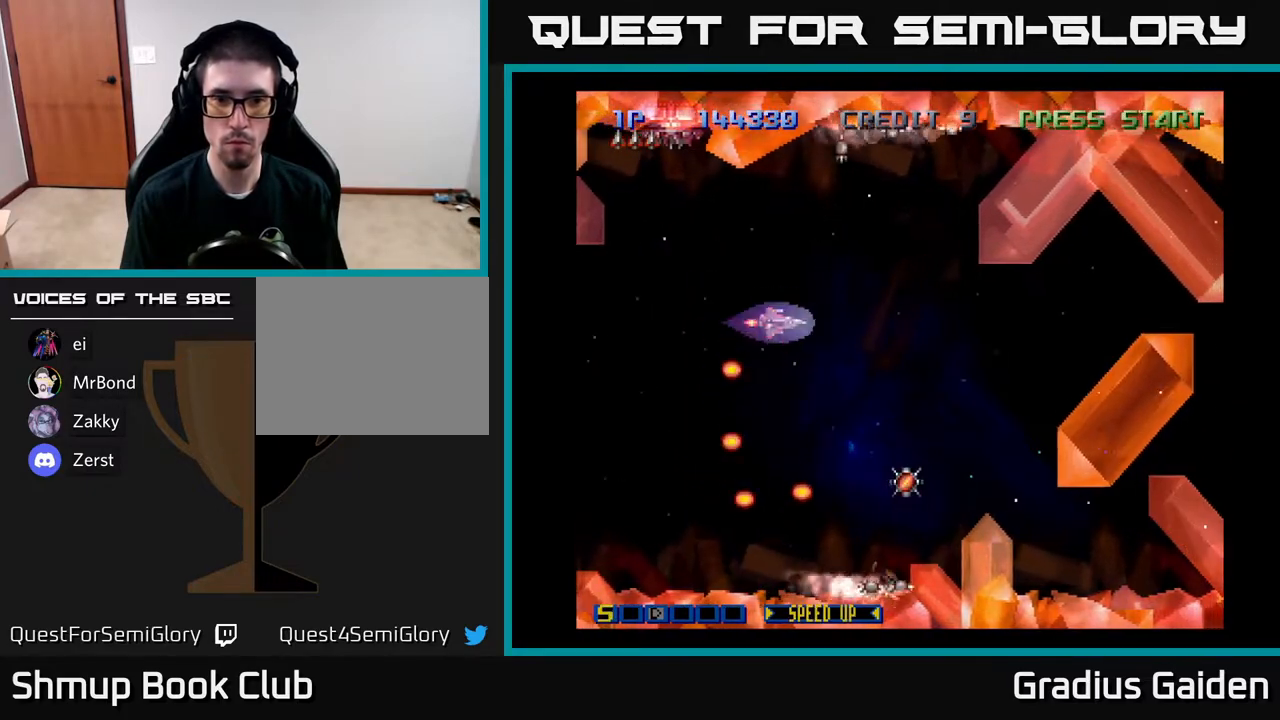
{"buttons": ["DPAD_DOWN"], "events": [[67, "DPAD_DOWN", "down"], [83, "R2", "down"], [117, "DPAD_RIGHT", "up"], [150, "DPAD_RIGHT", "down"], [183, "R2", "up"], [400, "DPAD_RIGHT", "up"]]}
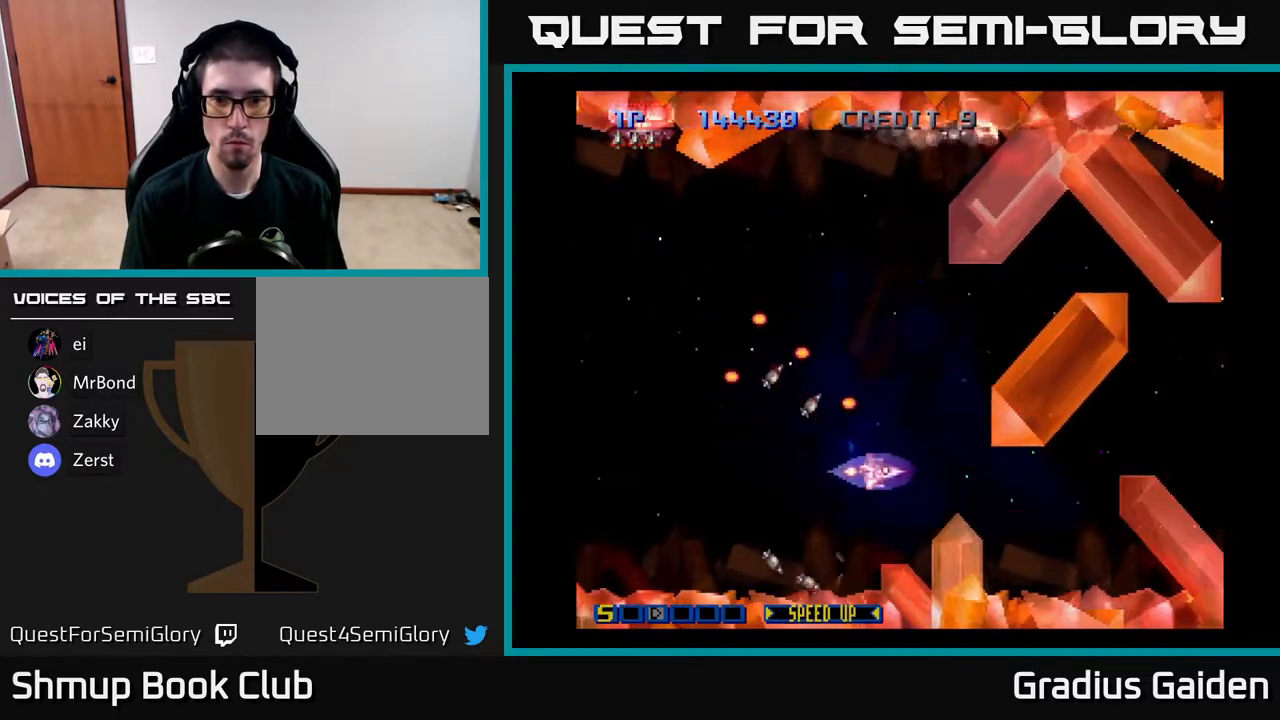
{"buttons": ["DPAD_RIGHT"], "events": [[33, "DPAD_DOWN", "up"], [367, "DPAD_RIGHT", "down"]]}